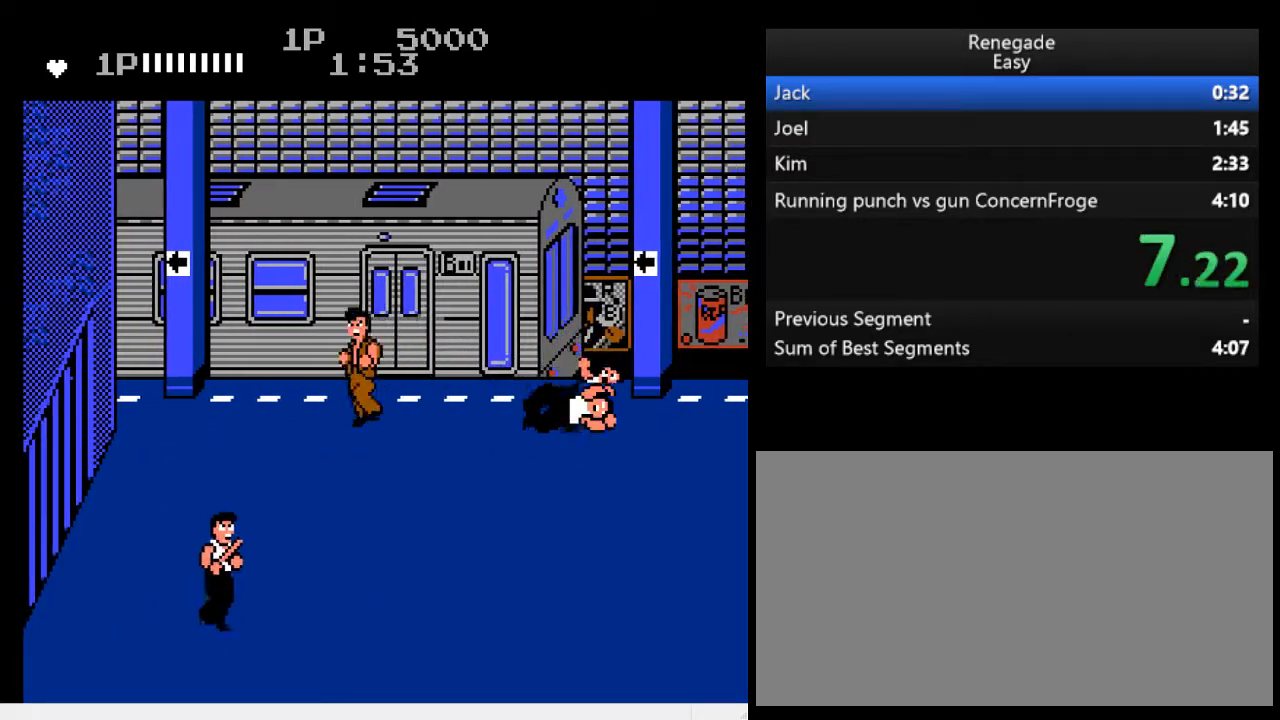
Gameplay with a controller (Nintendo layout); each line is a JSON object with the inputs held at the frame after it. "events" lists button and stick changes between this image and that frame as [ms after this image, input, new state], when the widget could be followed in between. Not read: L3 R3.
{"buttons": [], "events": [[267, "DPAD_LEFT", "up"], [267, "DPAD_UP", "down"], [333, "DPAD_UP", "up"]]}
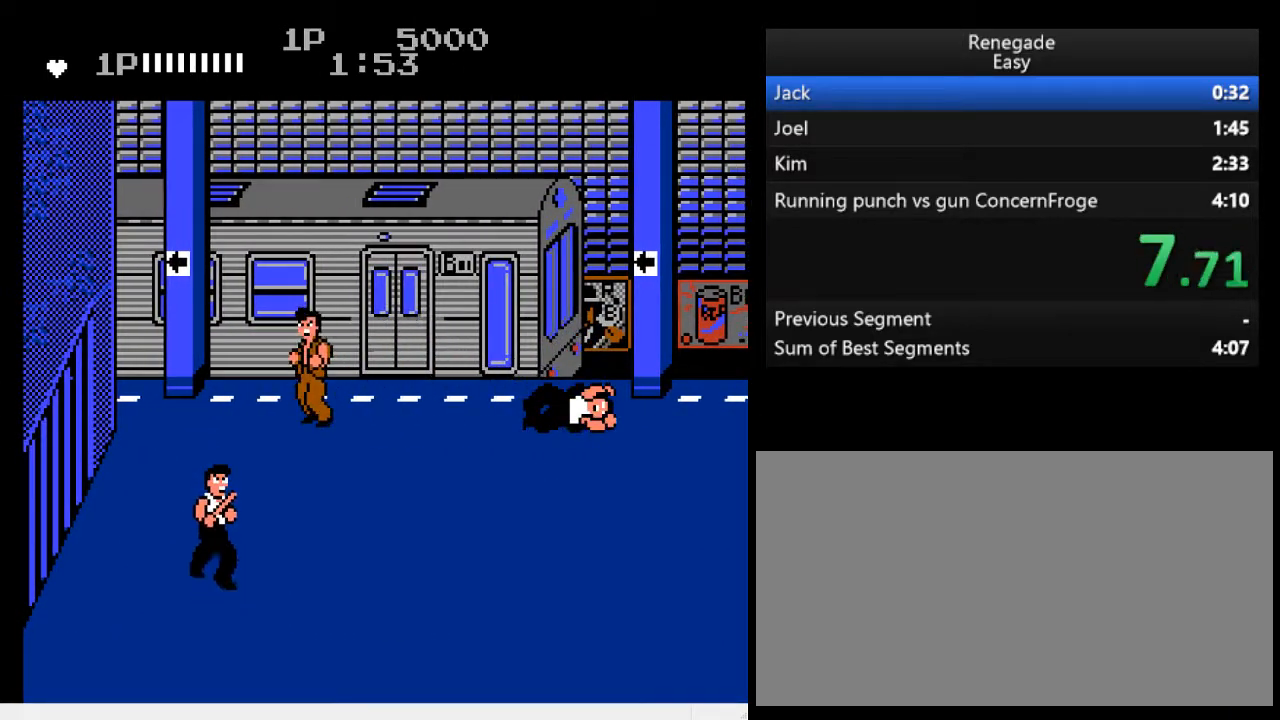
{"buttons": ["A"], "events": [[133, "DPAD_RIGHT", "down"], [200, "DPAD_RIGHT", "up"], [267, "DPAD_RIGHT", "down"], [400, "A", "down"], [467, "DPAD_RIGHT", "up"]]}
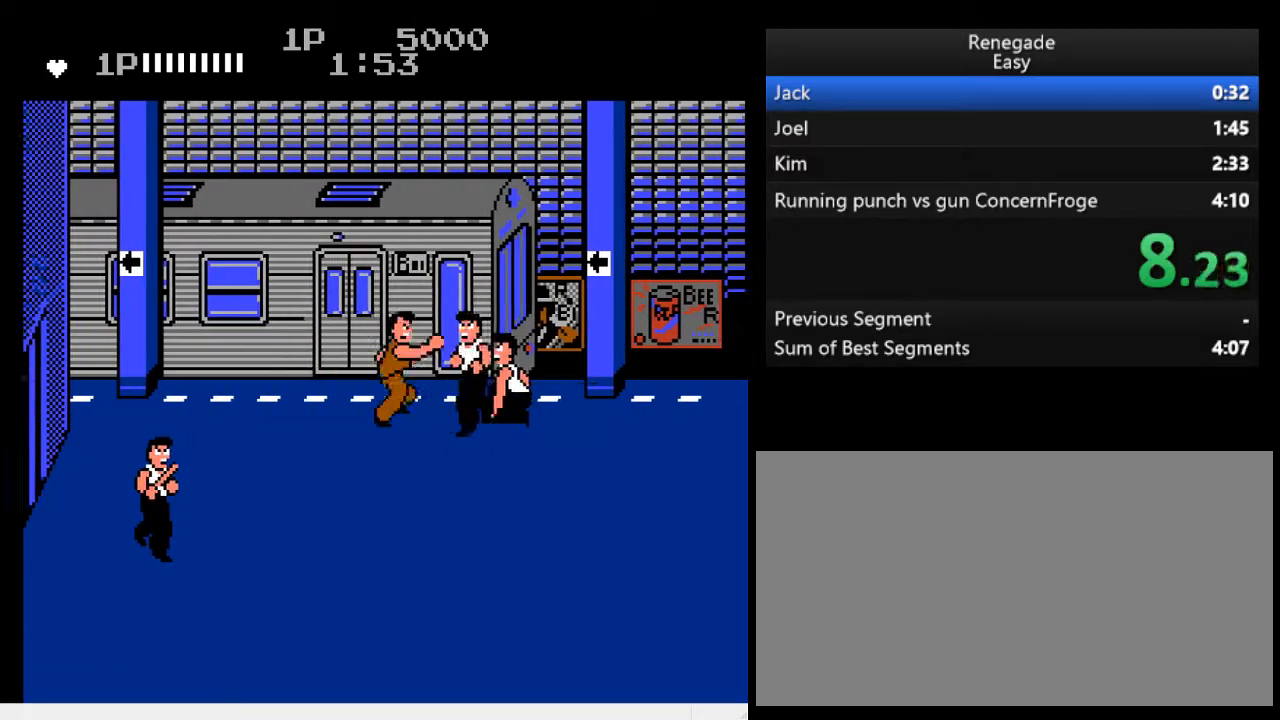
{"buttons": ["DPAD_LEFT"], "events": [[67, "A", "up"], [133, "DPAD_LEFT", "down"]]}
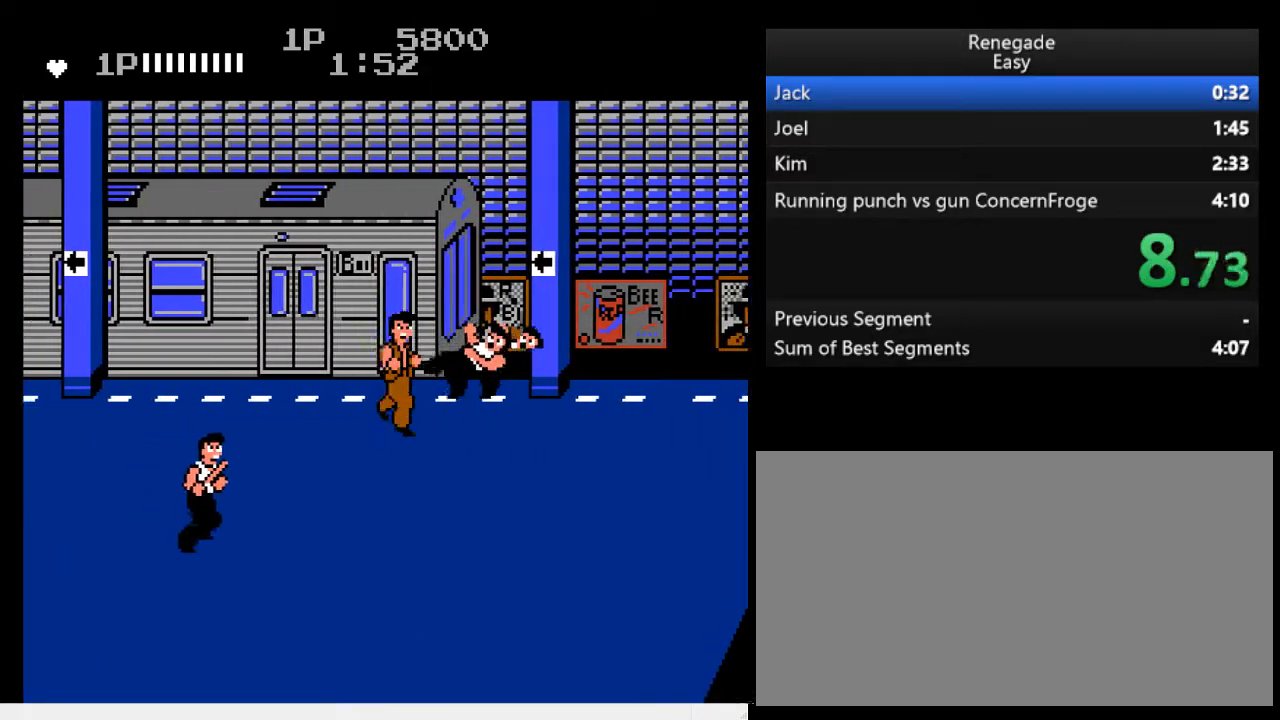
{"buttons": ["DPAD_LEFT"], "events": []}
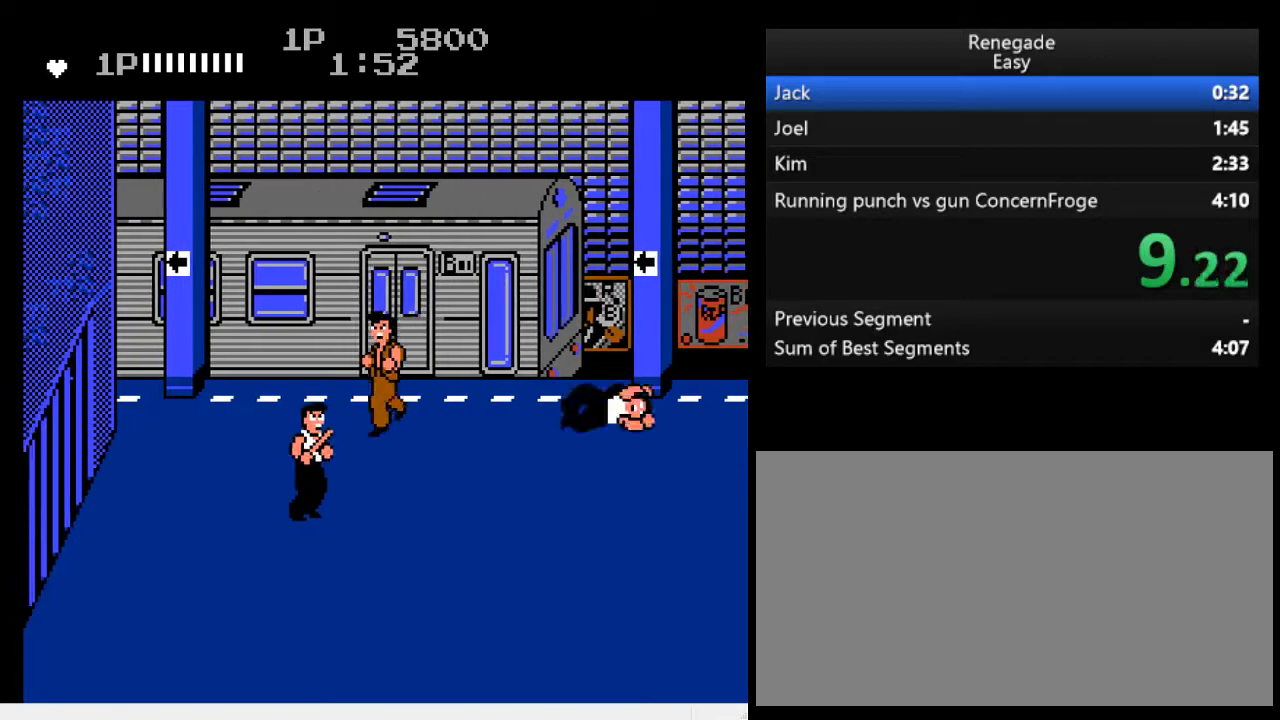
{"buttons": [], "events": [[133, "DPAD_LEFT", "up"], [233, "DPAD_UP", "down"], [333, "DPAD_UP", "up"]]}
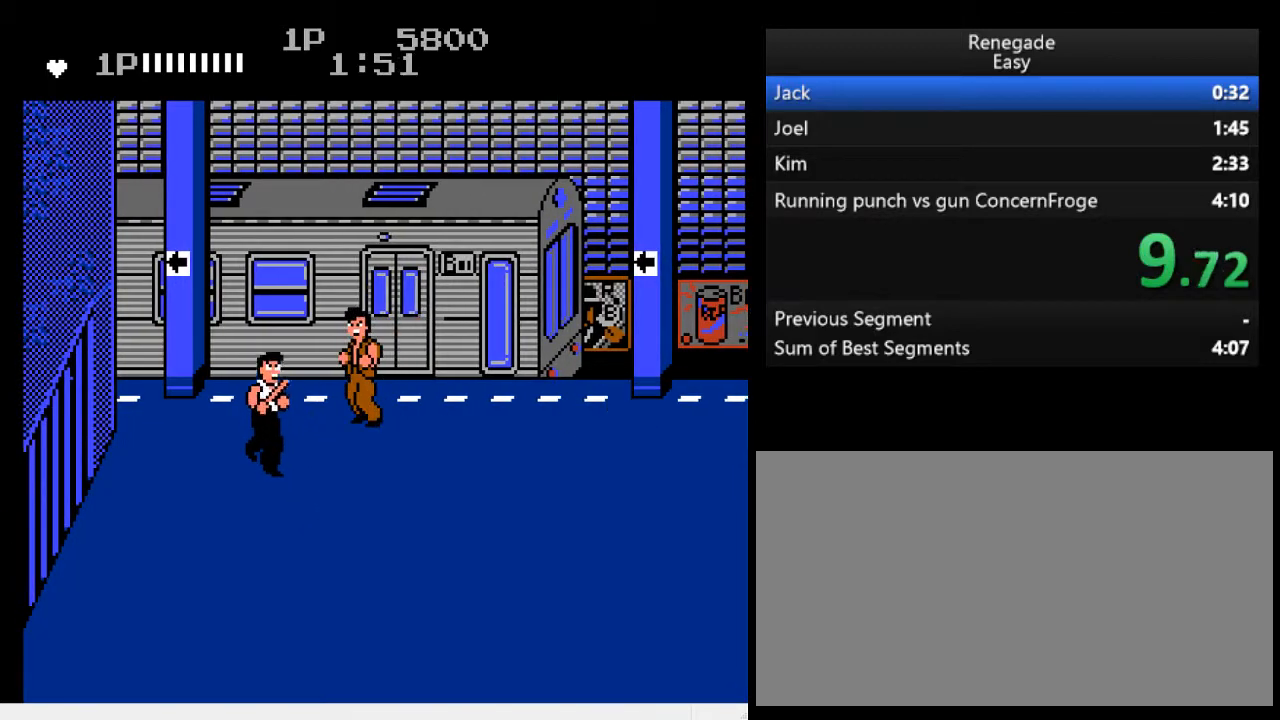
{"buttons": ["DPAD_RIGHT"], "events": [[433, "DPAD_RIGHT", "down"]]}
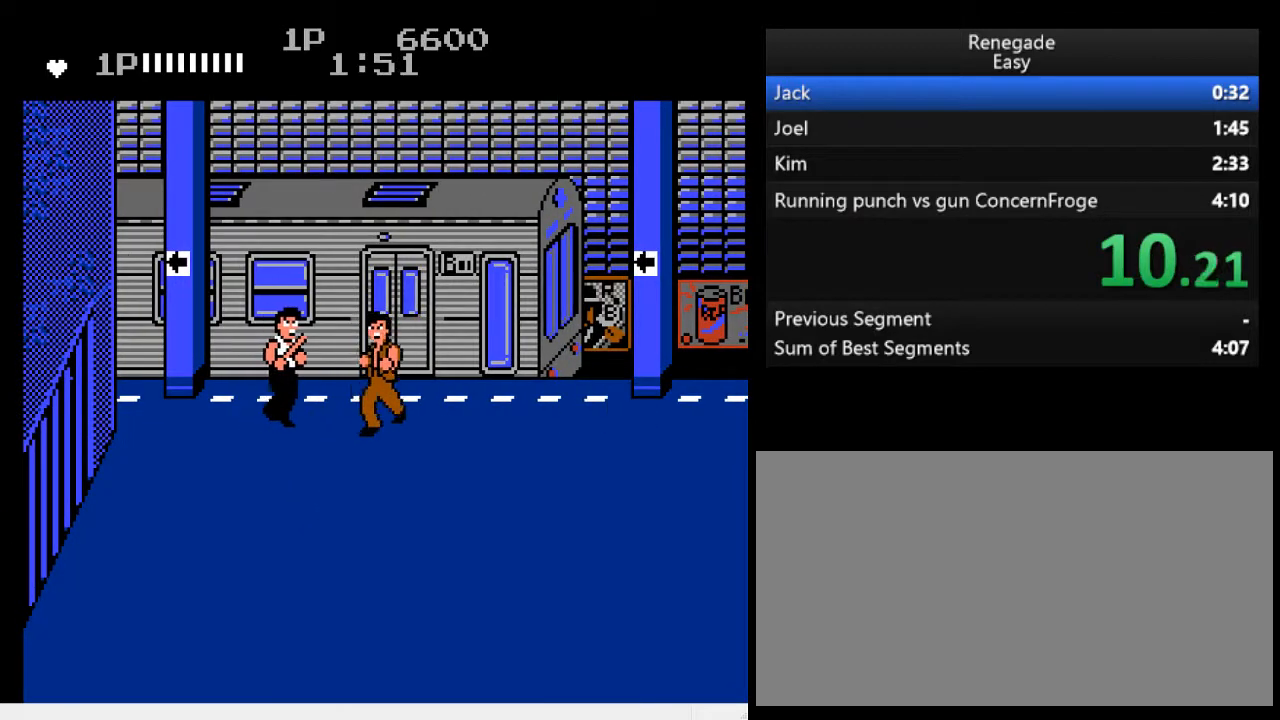
{"buttons": ["A"], "events": [[33, "DPAD_RIGHT", "up"], [67, "DPAD_RIGHT", "down"], [167, "DPAD_RIGHT", "up"], [467, "A", "down"]]}
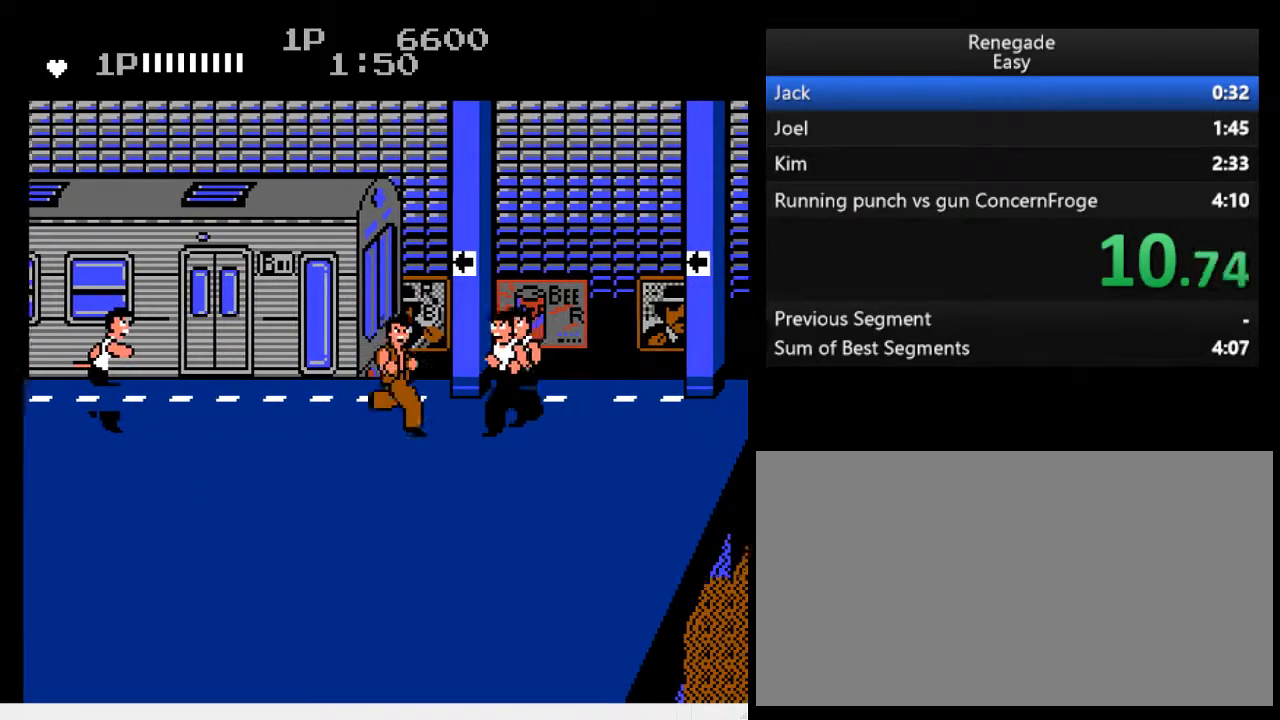
{"buttons": ["DPAD_LEFT"], "events": [[133, "A", "up"], [467, "DPAD_LEFT", "down"]]}
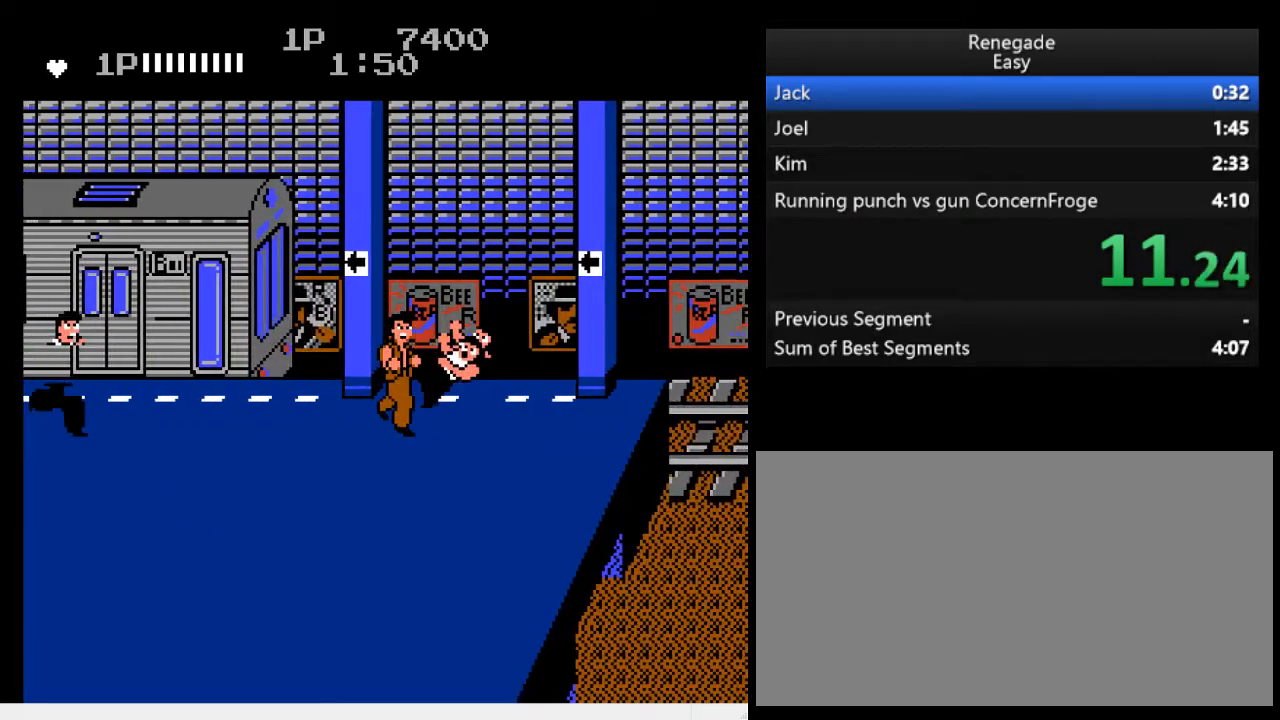
{"buttons": ["B", "DPAD_LEFT"], "events": [[67, "DPAD_LEFT", "up"], [133, "DPAD_LEFT", "down"], [300, "B", "down"]]}
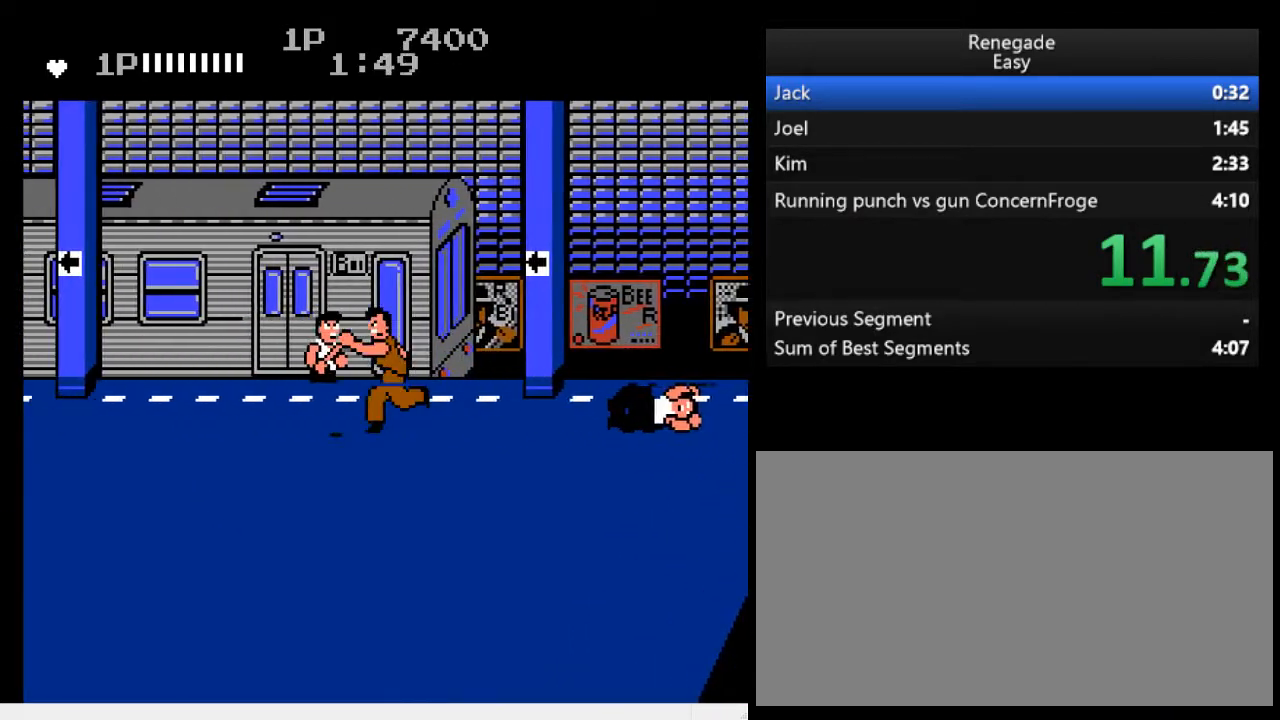
{"buttons": ["DPAD_RIGHT"], "events": [[133, "B", "up"], [167, "DPAD_LEFT", "up"], [267, "DPAD_RIGHT", "down"], [333, "DPAD_RIGHT", "up"], [367, "DPAD_RIGHT", "down"]]}
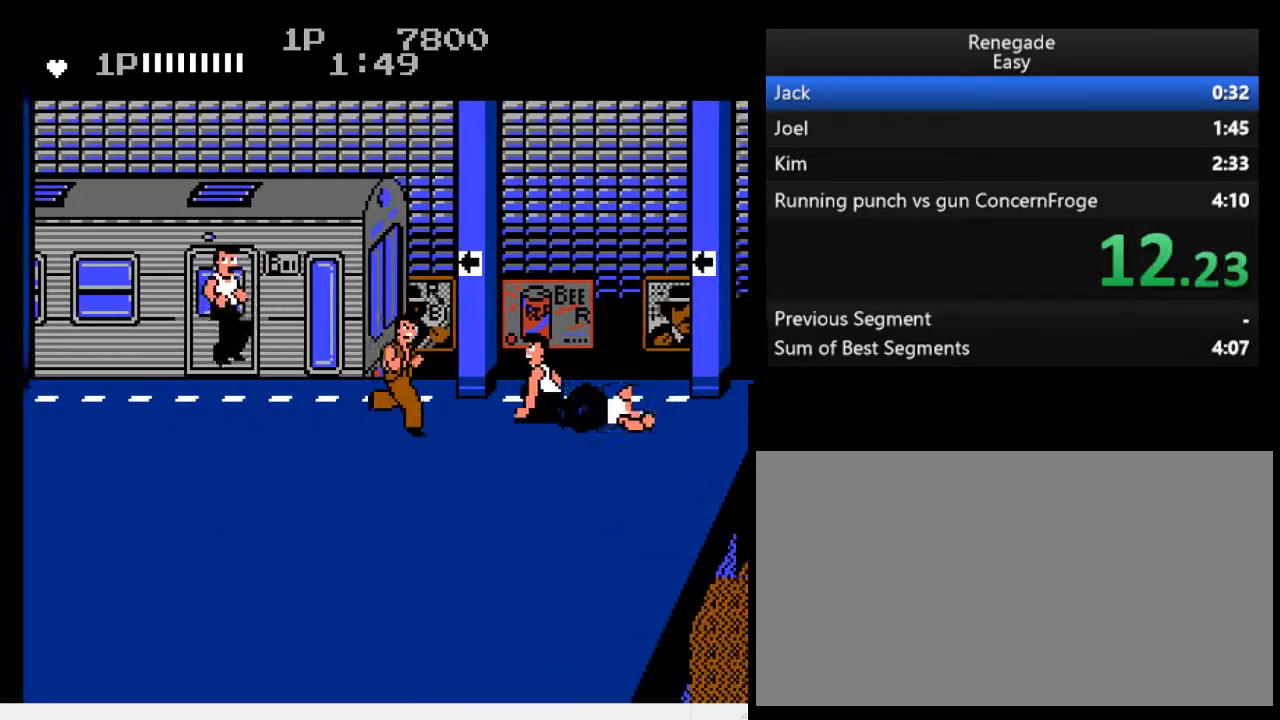
{"buttons": [], "events": [[67, "A", "down"], [200, "DPAD_RIGHT", "up"], [267, "A", "up"], [333, "DPAD_LEFT", "down"], [400, "DPAD_LEFT", "up"], [433, "DPAD_LEFT", "down"], [467, "DPAD_LEFT", "up"]]}
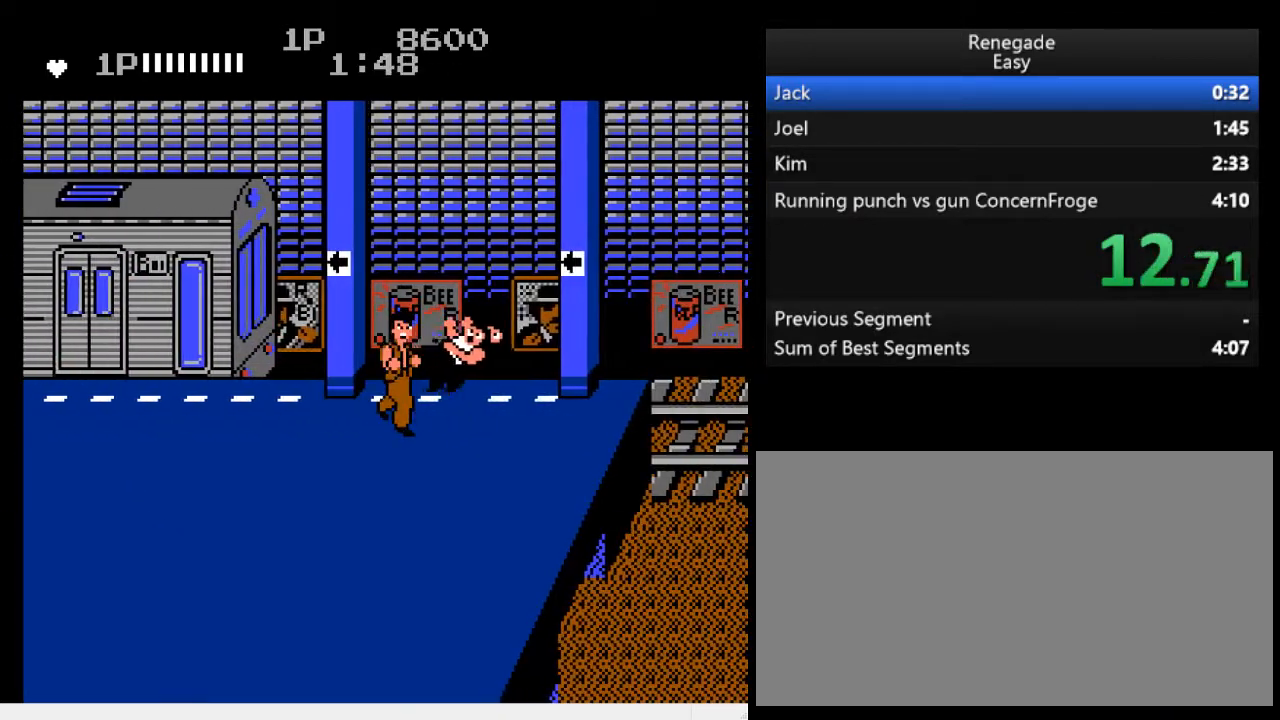
{"buttons": [], "events": [[33, "DPAD_LEFT", "down"], [100, "DPAD_LEFT", "up"], [133, "DPAD_LEFT", "down"], [233, "DPAD_LEFT", "up"]]}
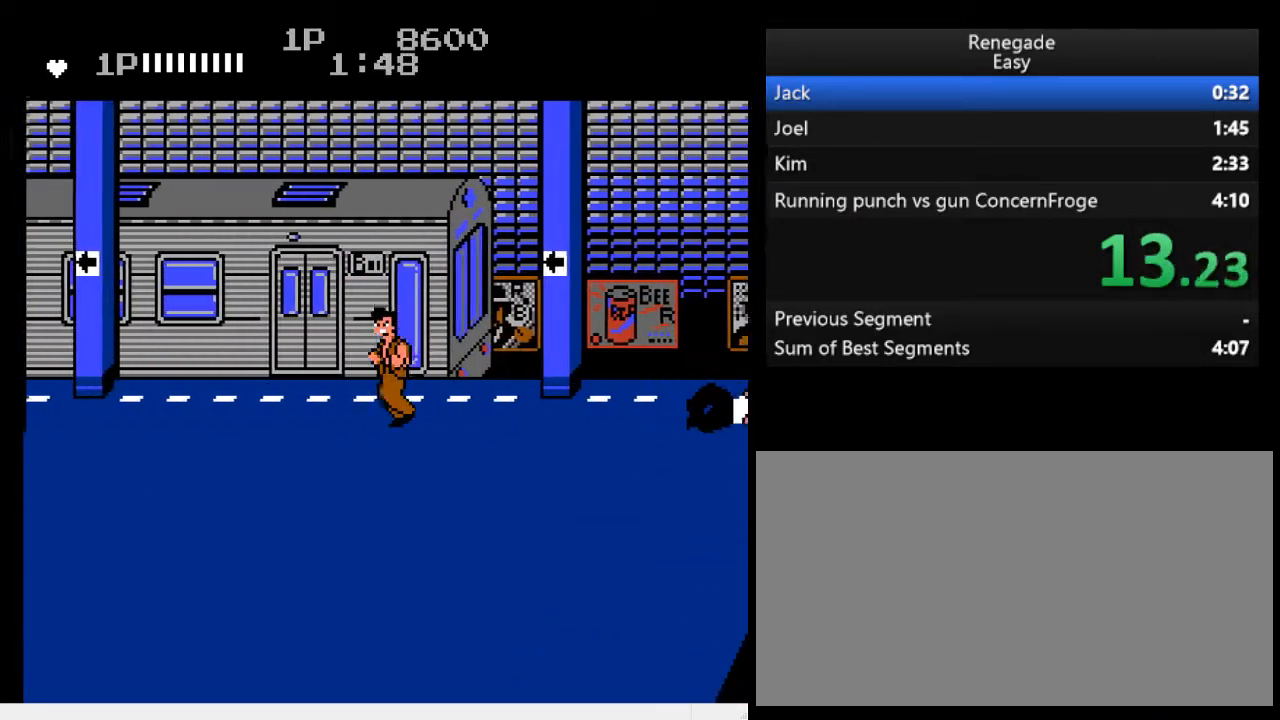
{"buttons": ["DPAD_UP"], "events": [[167, "DPAD_RIGHT", "down"], [267, "DPAD_UP", "down"], [300, "DPAD_LEFT", "down"], [300, "DPAD_RIGHT", "up"], [367, "DPAD_LEFT", "up"]]}
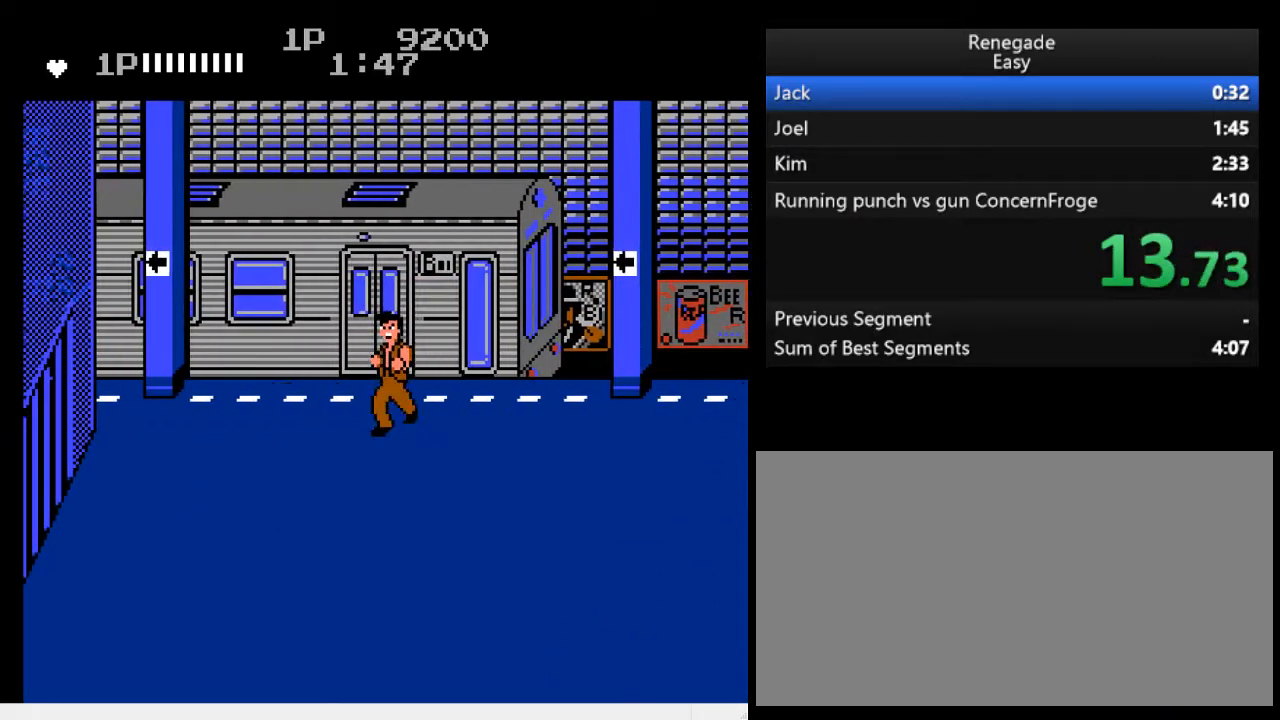
{"buttons": [], "events": [[33, "DPAD_UP", "up"], [233, "DPAD_UP", "down"], [367, "DPAD_UP", "up"]]}
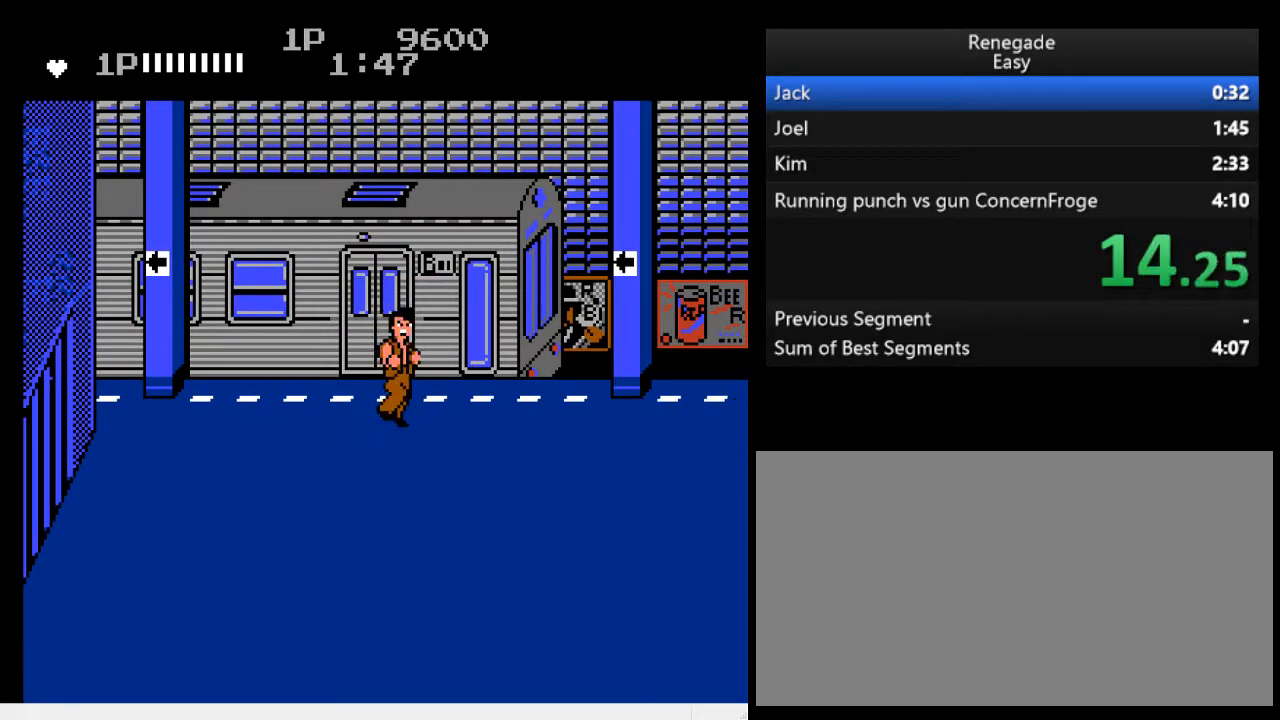
{"buttons": [], "events": []}
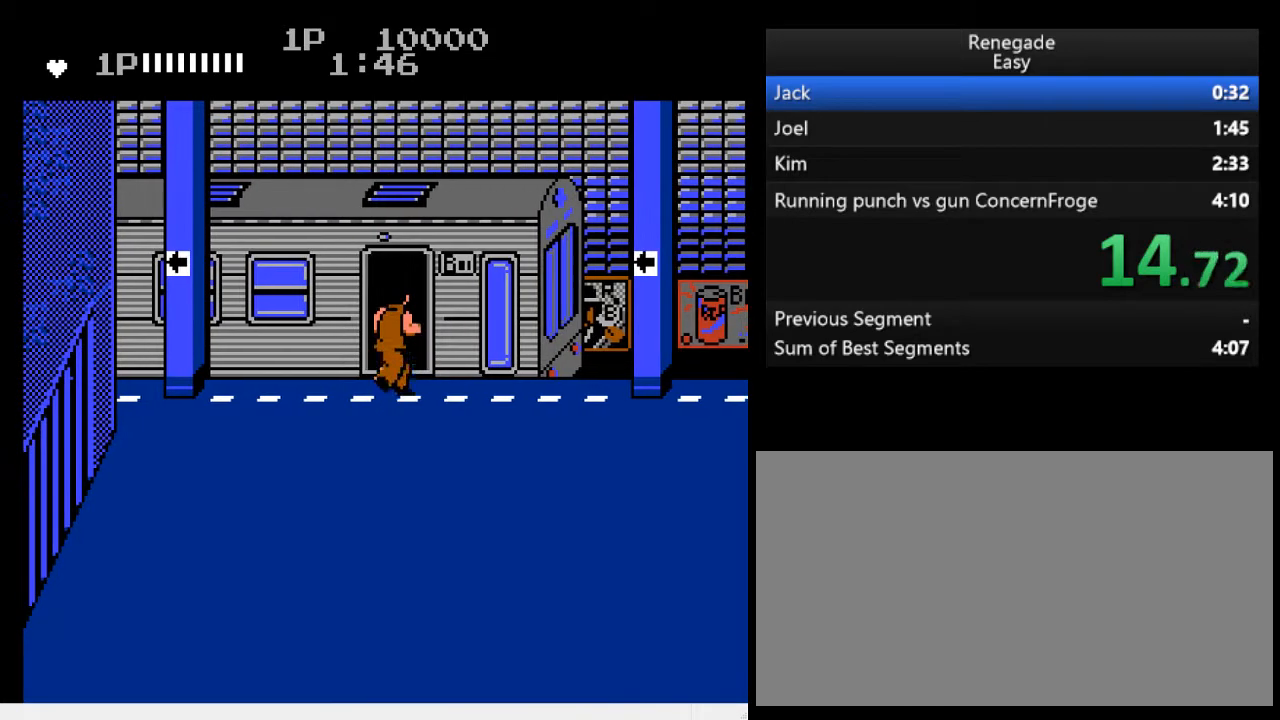
{"buttons": [], "events": []}
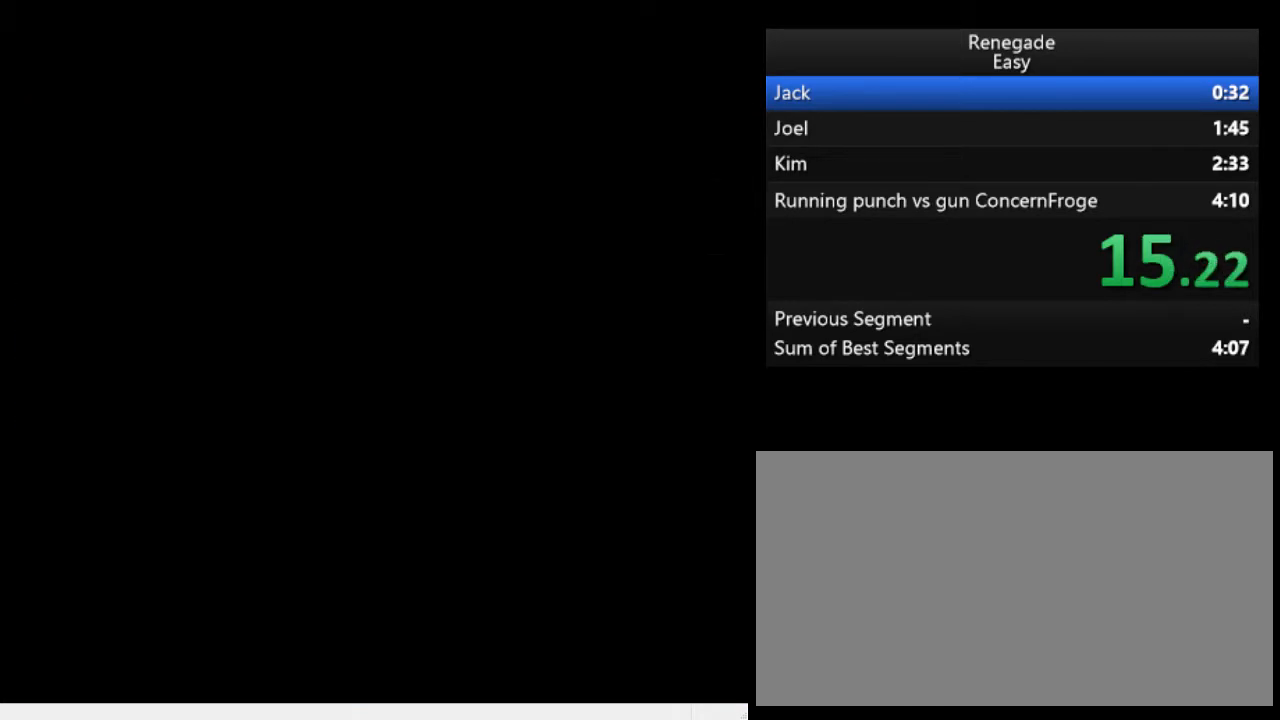
{"buttons": [], "events": [[67, "DPAD_RIGHT", "down"], [333, "DPAD_RIGHT", "up"], [367, "DPAD_UP", "down"], [467, "DPAD_UP", "up"]]}
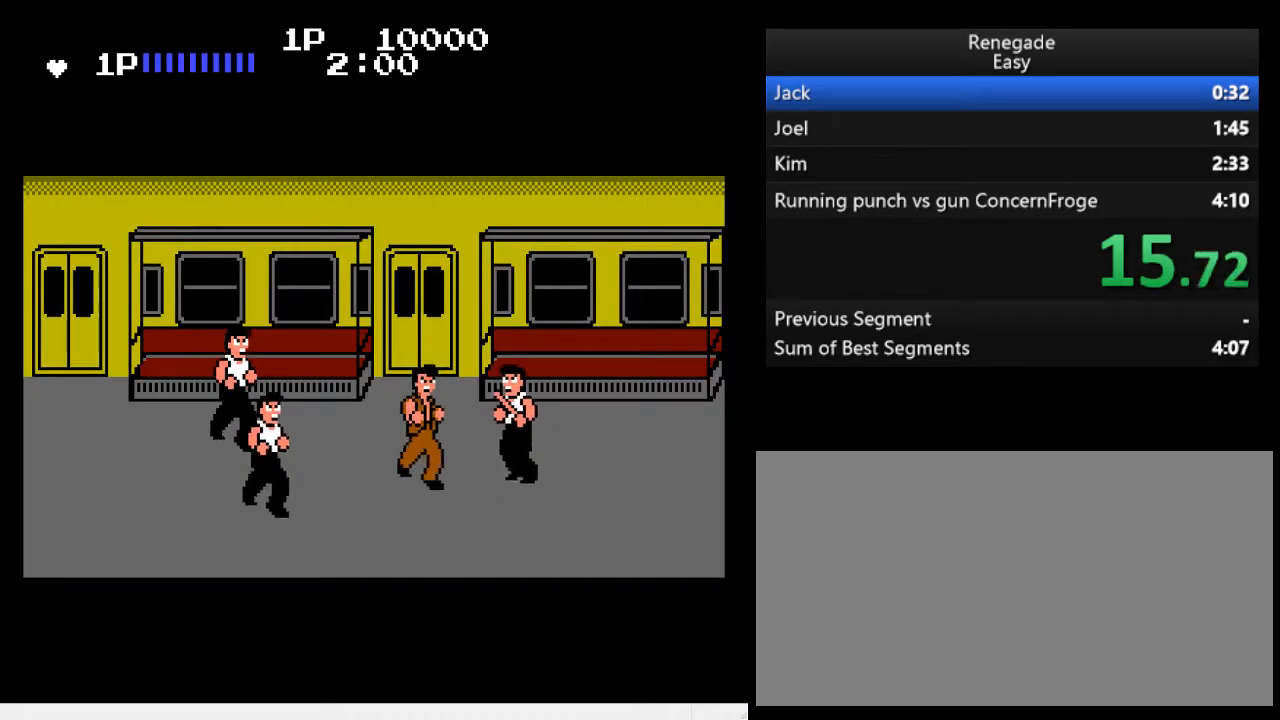
{"buttons": [], "events": [[33, "DPAD_LEFT", "down"], [100, "DPAD_LEFT", "up"], [133, "DPAD_LEFT", "down"], [200, "B", "down"], [200, "DPAD_LEFT", "up"], [333, "B", "up"]]}
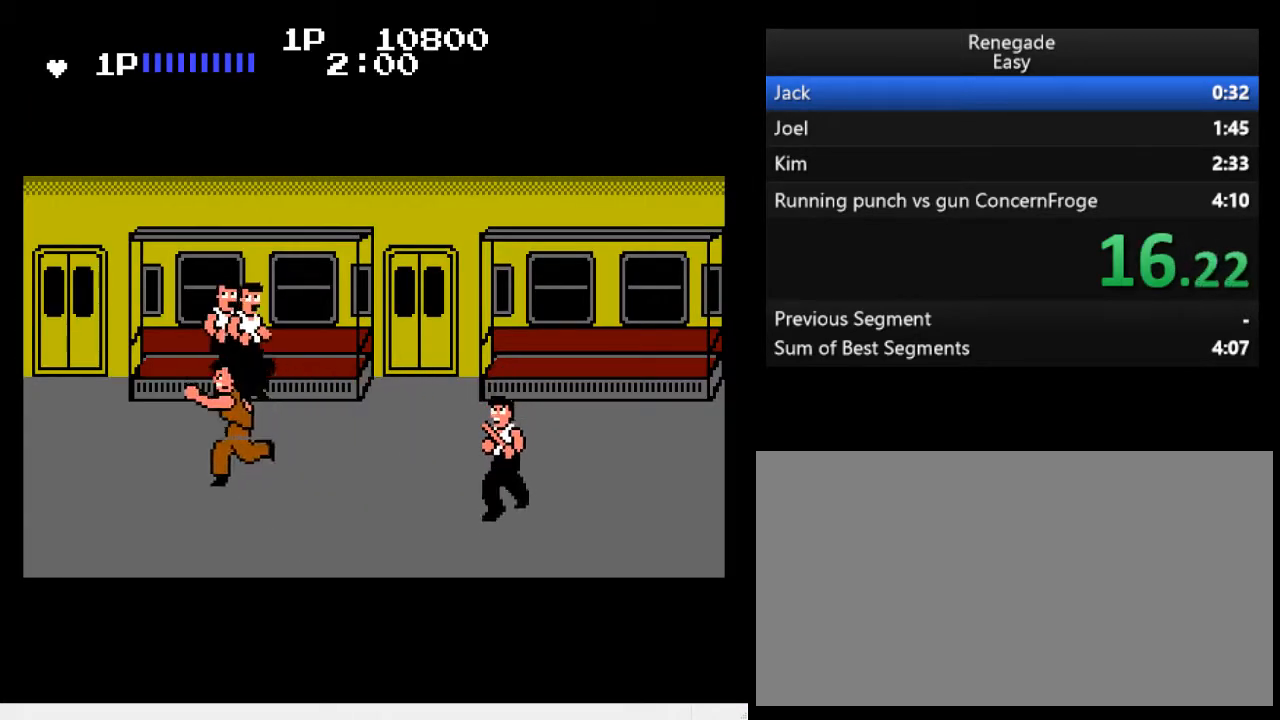
{"buttons": ["DPAD_RIGHT"], "events": [[67, "DPAD_RIGHT", "down"]]}
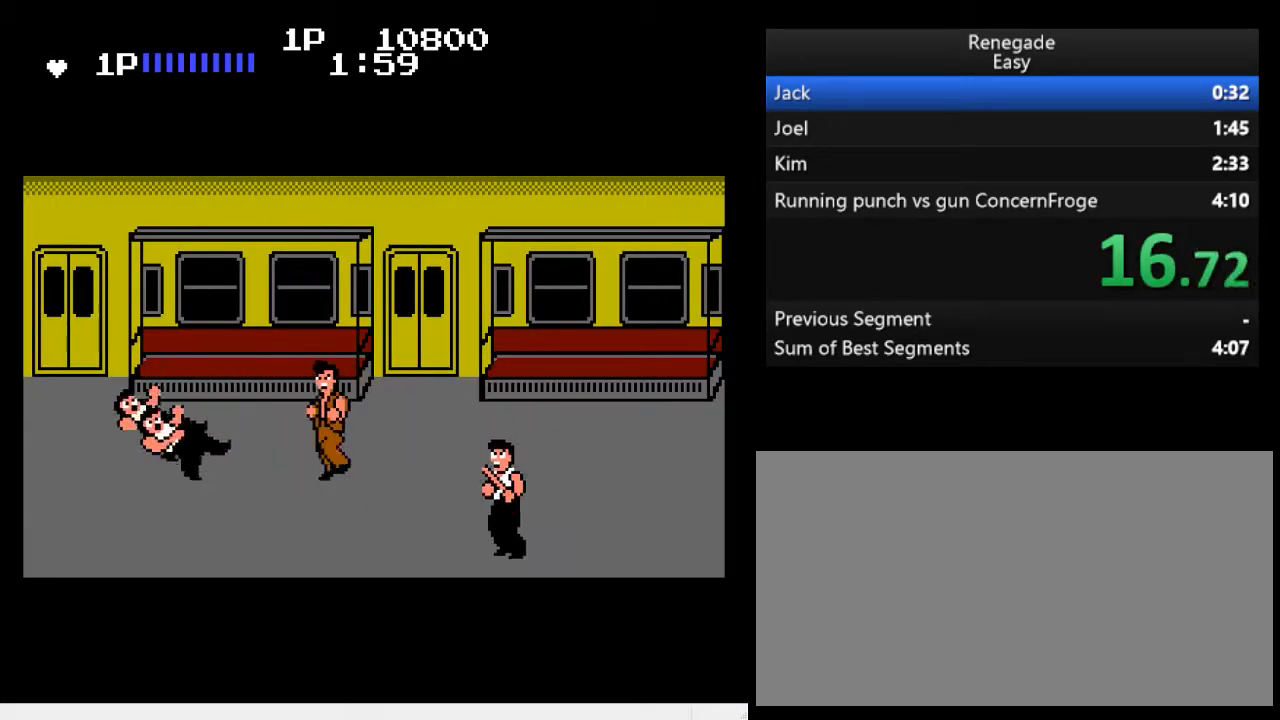
{"buttons": [], "events": [[133, "DPAD_RIGHT", "up"], [433, "DPAD_RIGHT", "down"], [500, "DPAD_RIGHT", "up"]]}
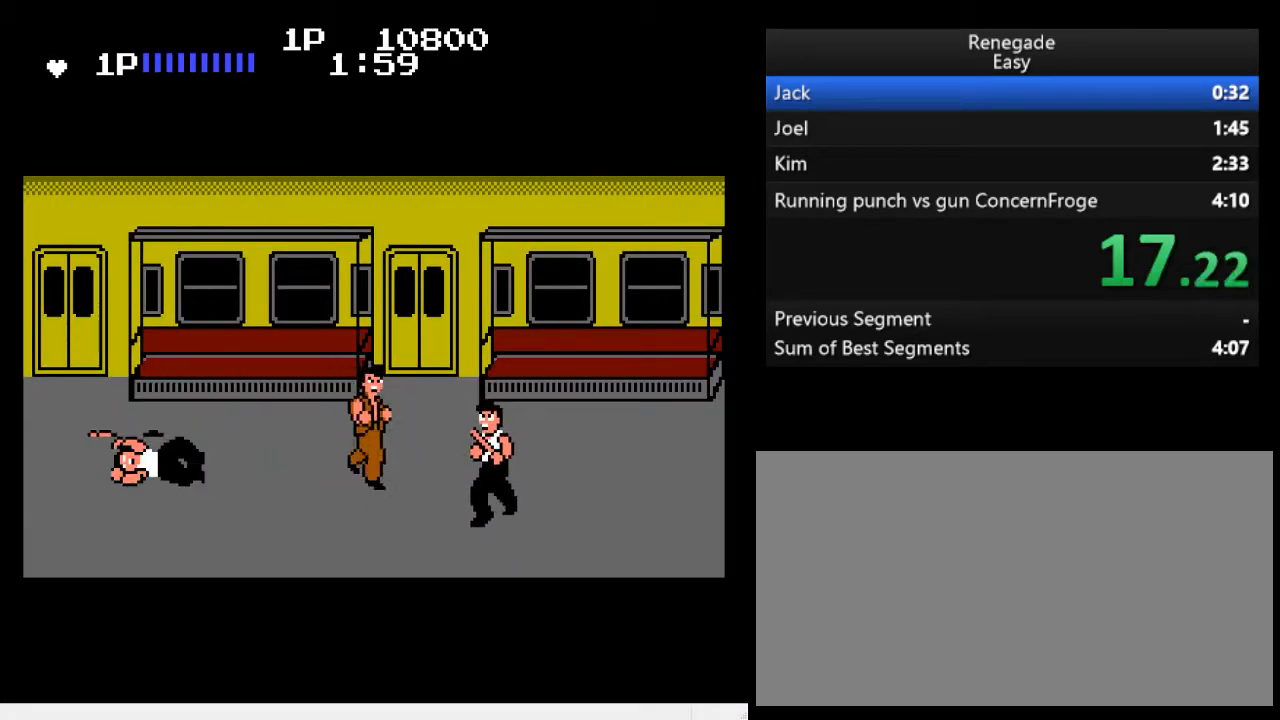
{"buttons": [], "events": [[33, "DPAD_RIGHT", "down"], [133, "A", "down"], [167, "DPAD_RIGHT", "up"], [367, "A", "up"]]}
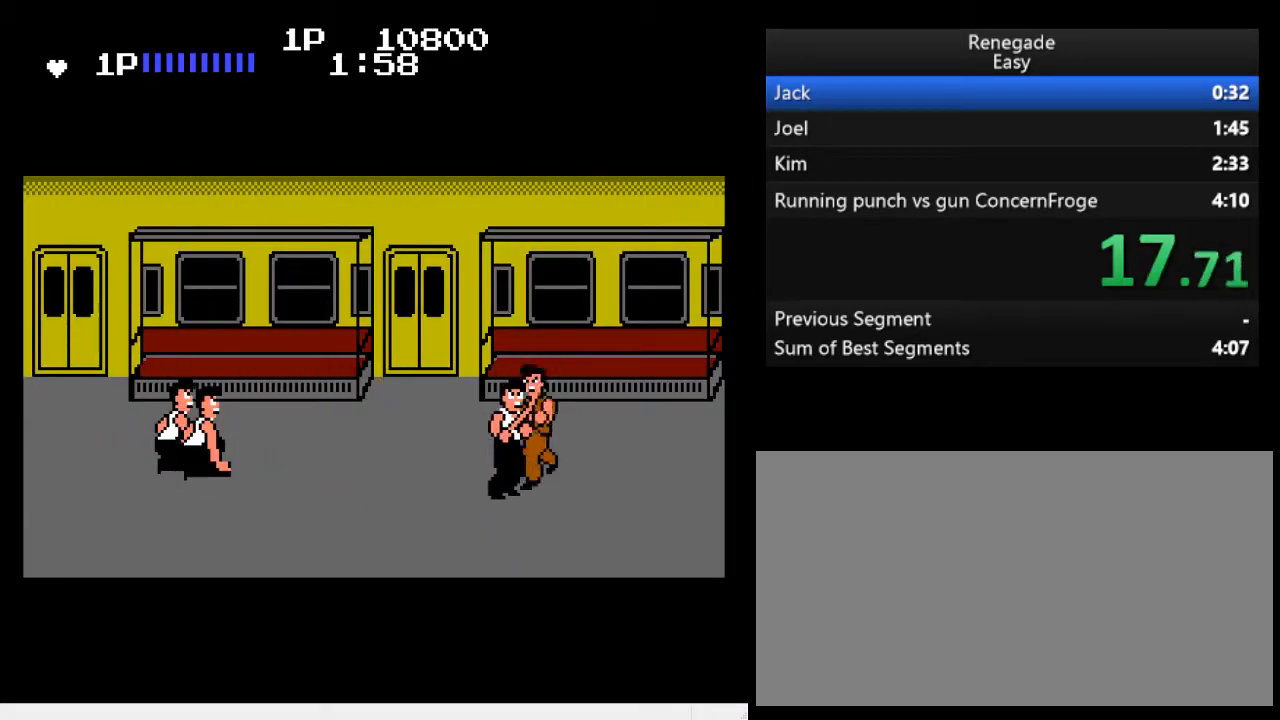
{"buttons": ["B", "DPAD_LEFT"], "events": [[133, "DPAD_LEFT", "down"], [200, "DPAD_LEFT", "up"], [233, "DPAD_LEFT", "down"], [500, "B", "down"]]}
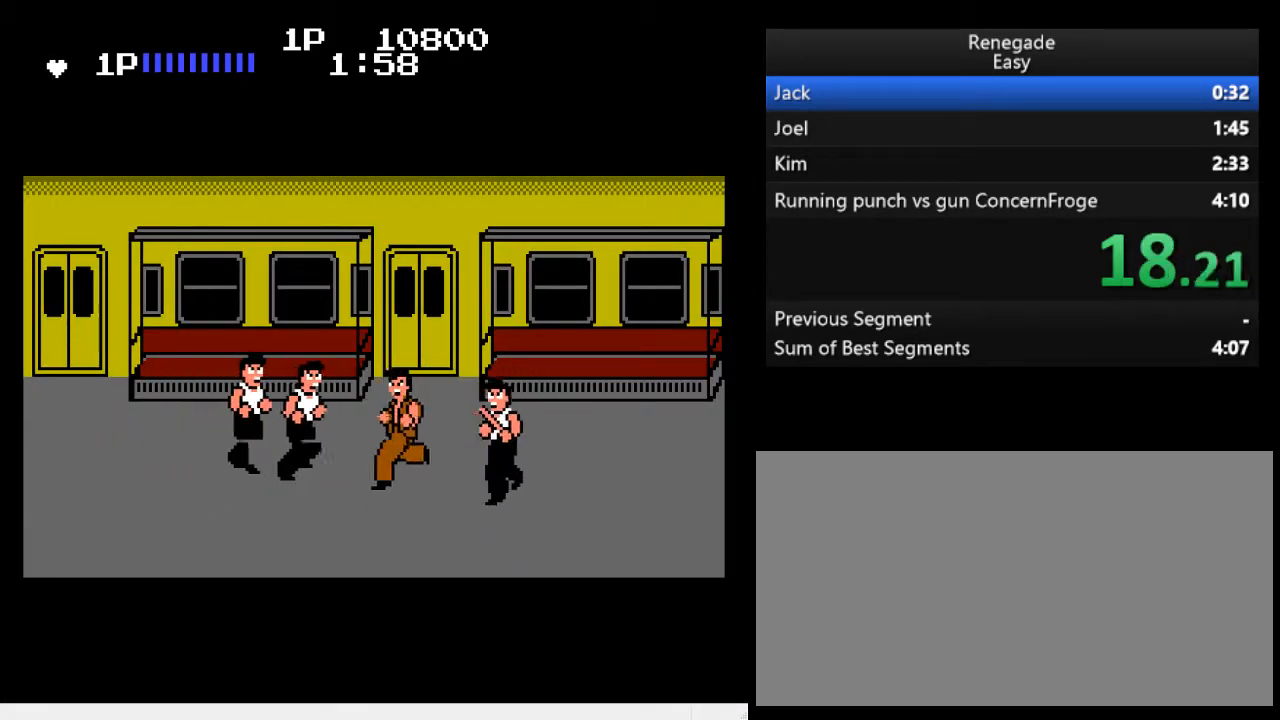
{"buttons": ["DPAD_LEFT"], "events": [[200, "B", "up"]]}
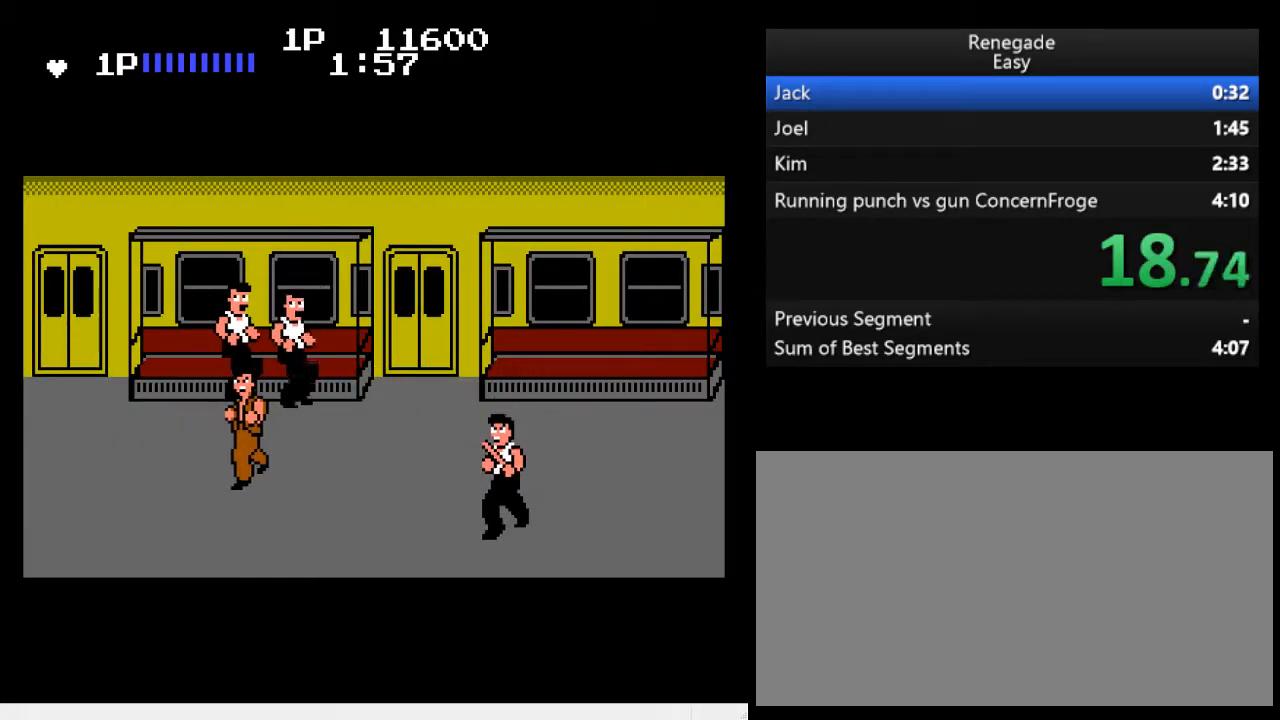
{"buttons": ["DPAD_RIGHT"], "events": [[100, "DPAD_LEFT", "up"], [233, "DPAD_RIGHT", "down"]]}
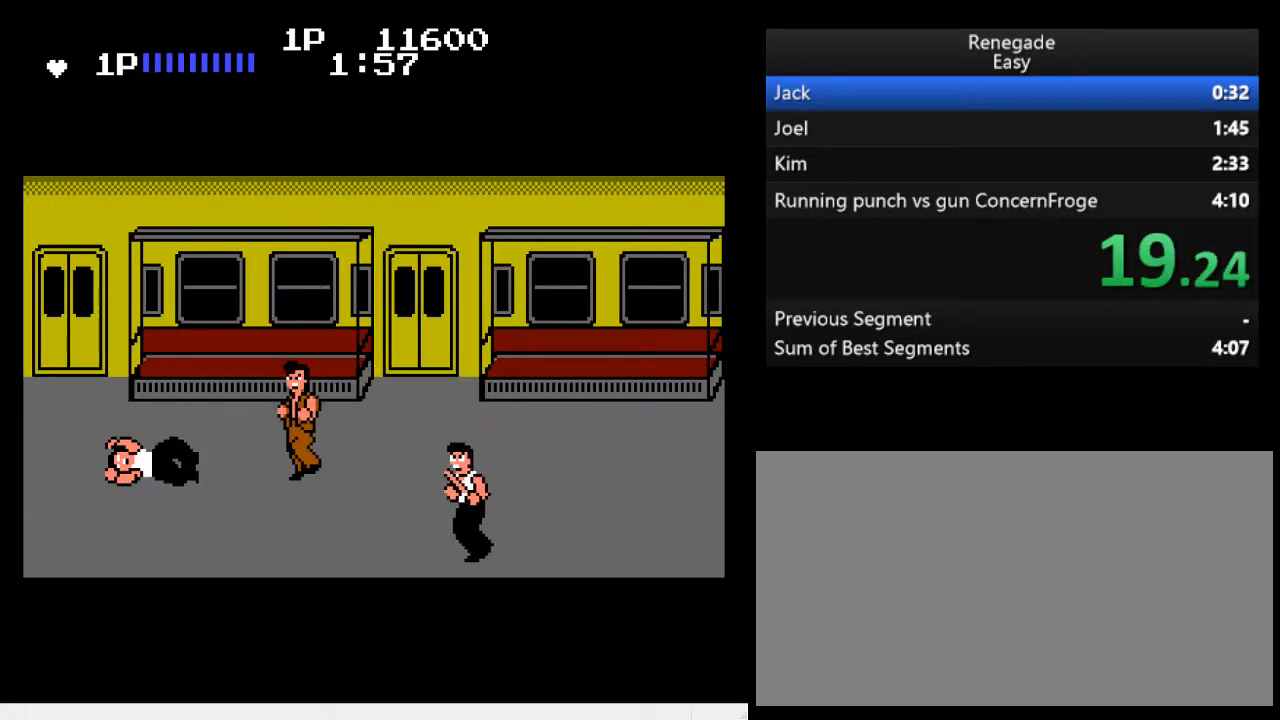
{"buttons": [], "events": [[200, "DPAD_RIGHT", "up"]]}
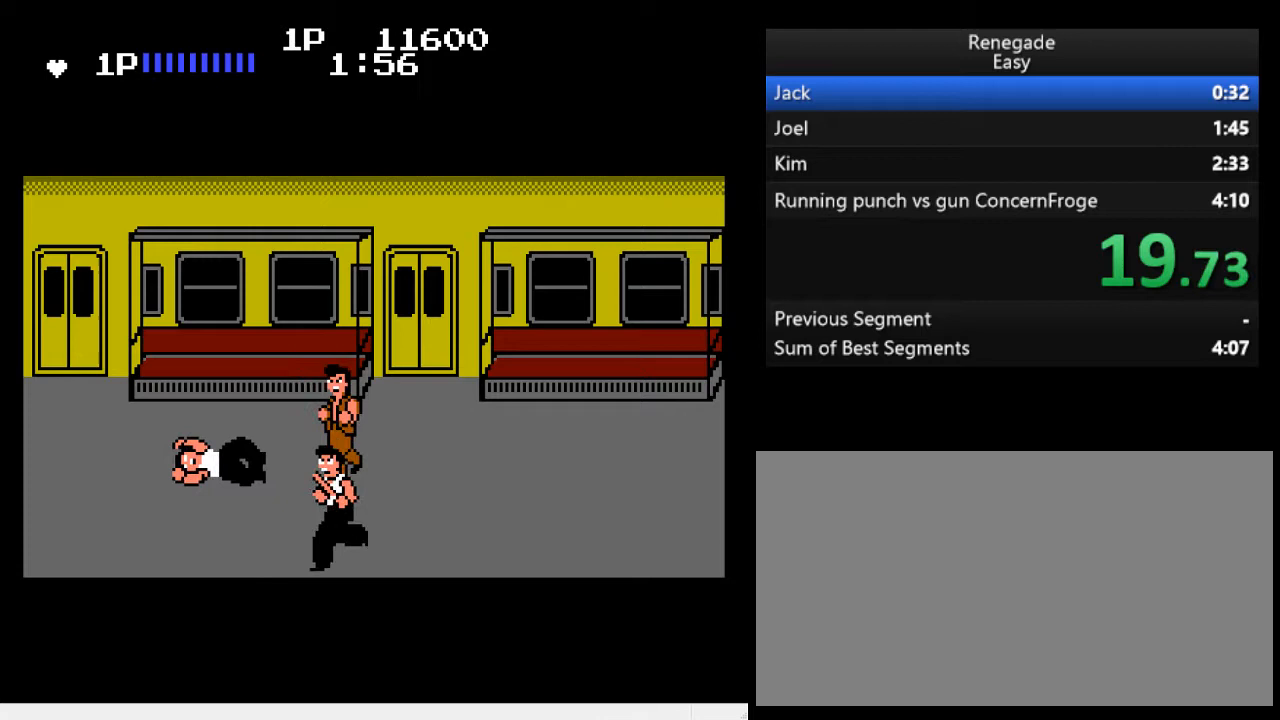
{"buttons": ["DPAD_LEFT"], "events": [[500, "DPAD_LEFT", "down"]]}
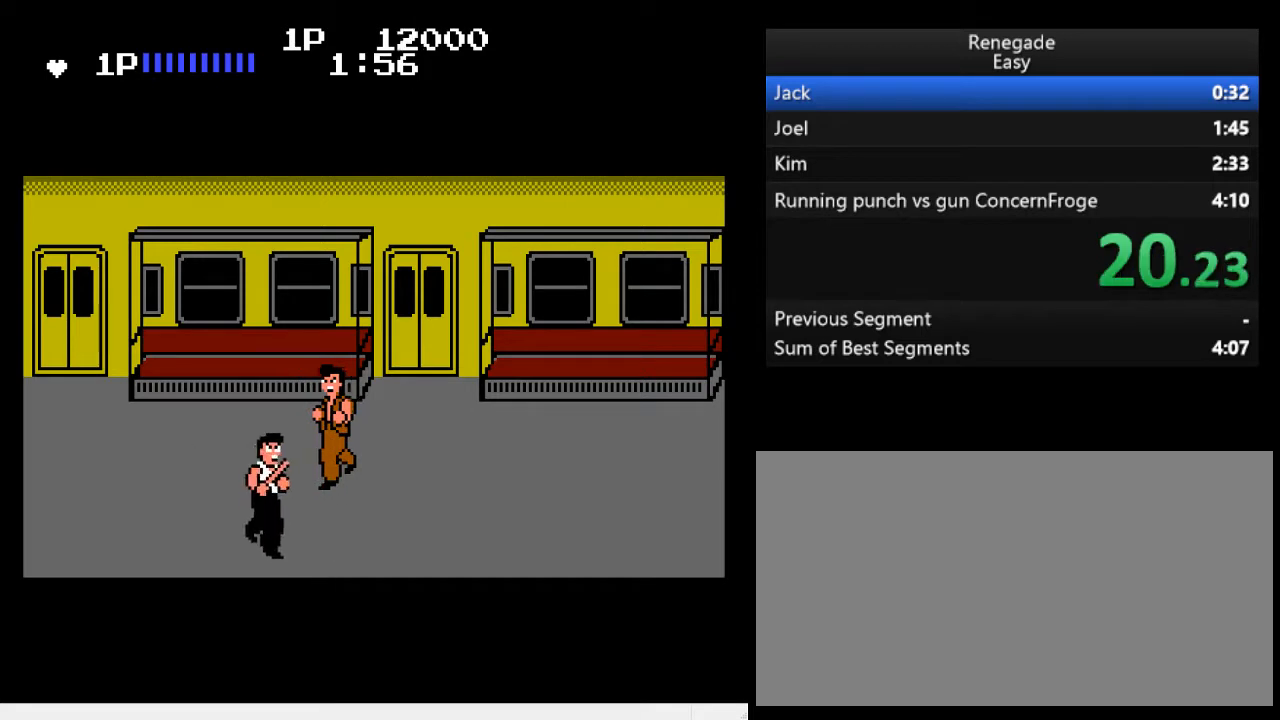
{"buttons": [], "events": [[133, "DPAD_LEFT", "up"]]}
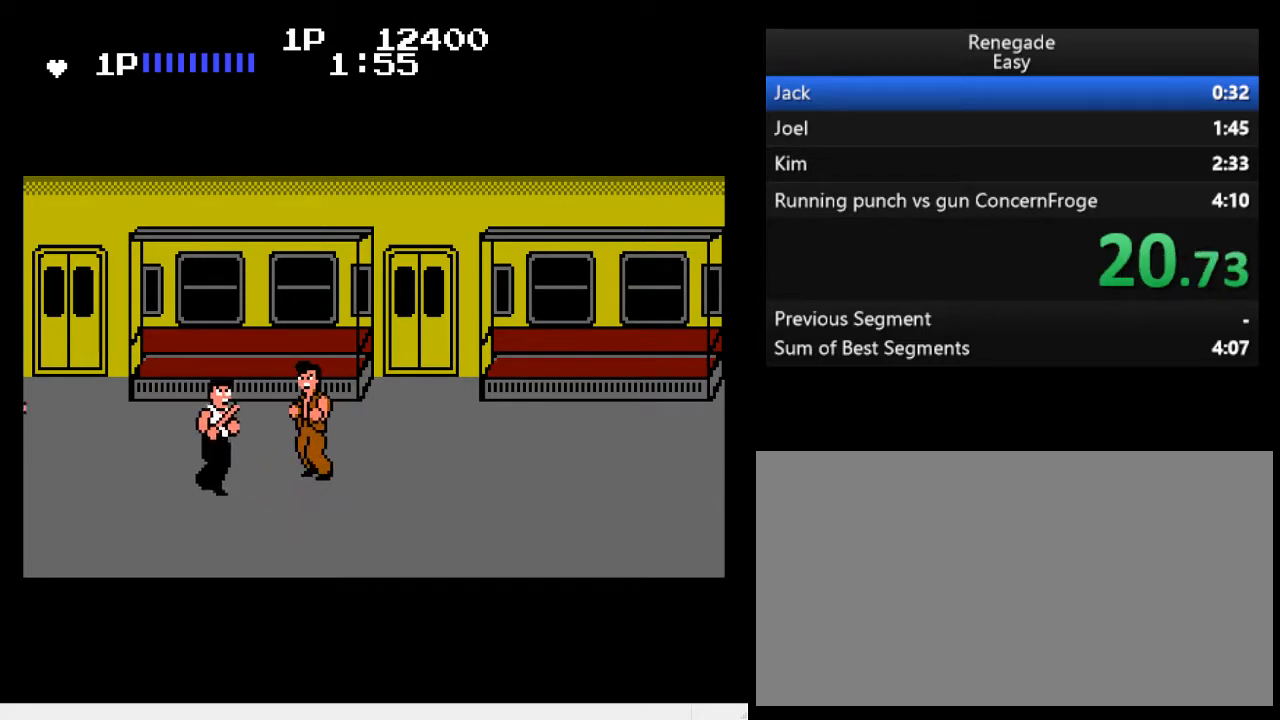
{"buttons": ["DPAD_RIGHT"], "events": [[333, "DPAD_RIGHT", "down"], [433, "DPAD_RIGHT", "up"], [467, "DPAD_RIGHT", "down"]]}
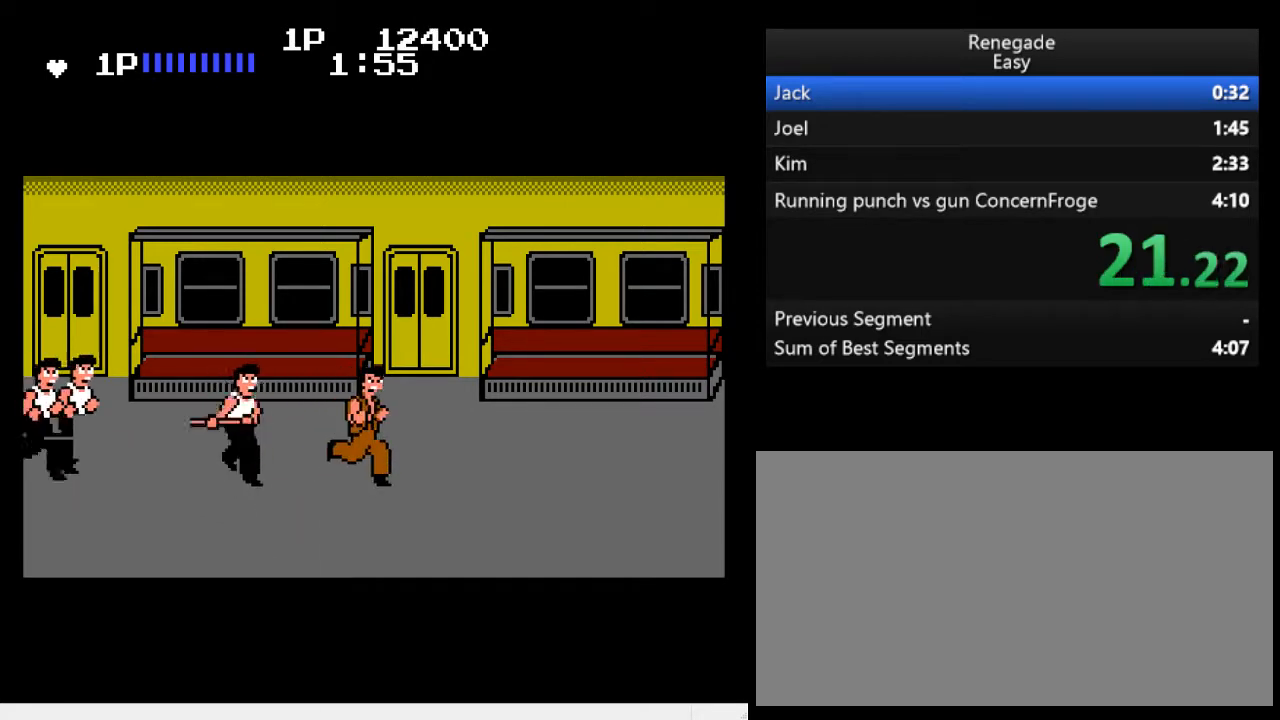
{"buttons": [], "events": [[133, "DPAD_RIGHT", "up"]]}
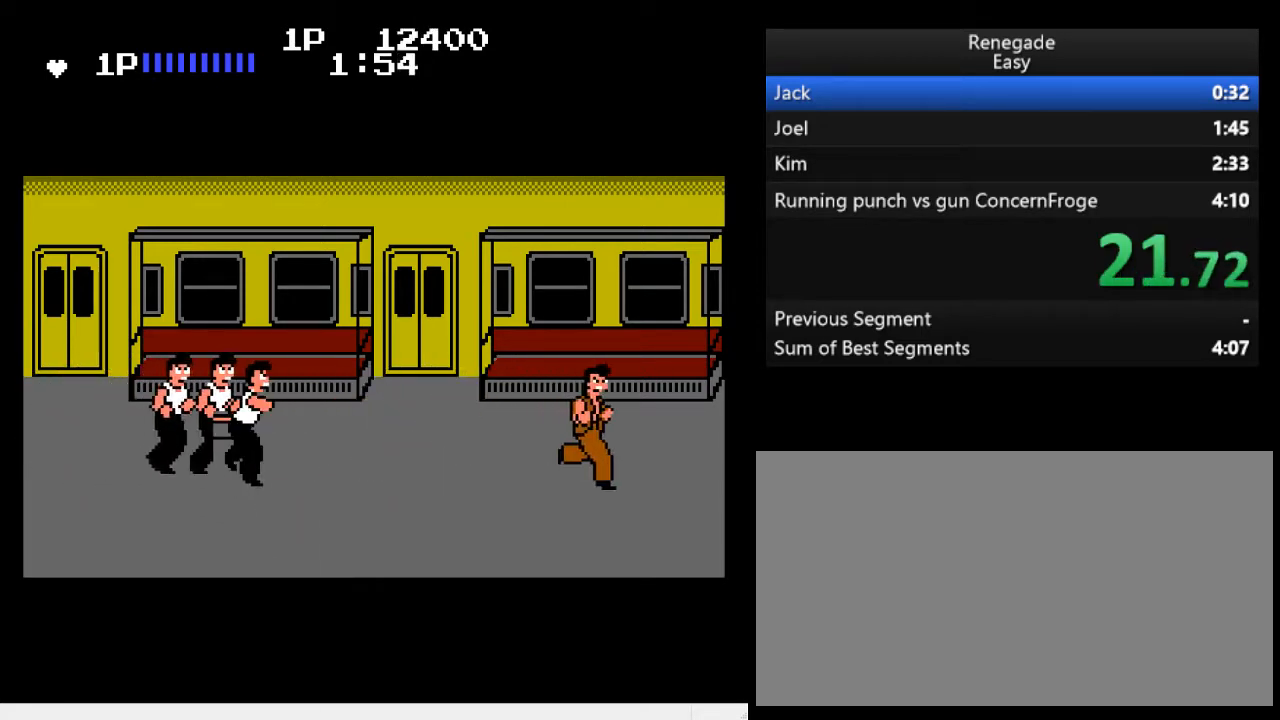
{"buttons": ["DPAD_LEFT"], "events": [[200, "DPAD_LEFT", "down"], [300, "DPAD_LEFT", "up"], [333, "DPAD_LEFT", "down"], [367, "DPAD_LEFT", "up"], [433, "DPAD_LEFT", "down"]]}